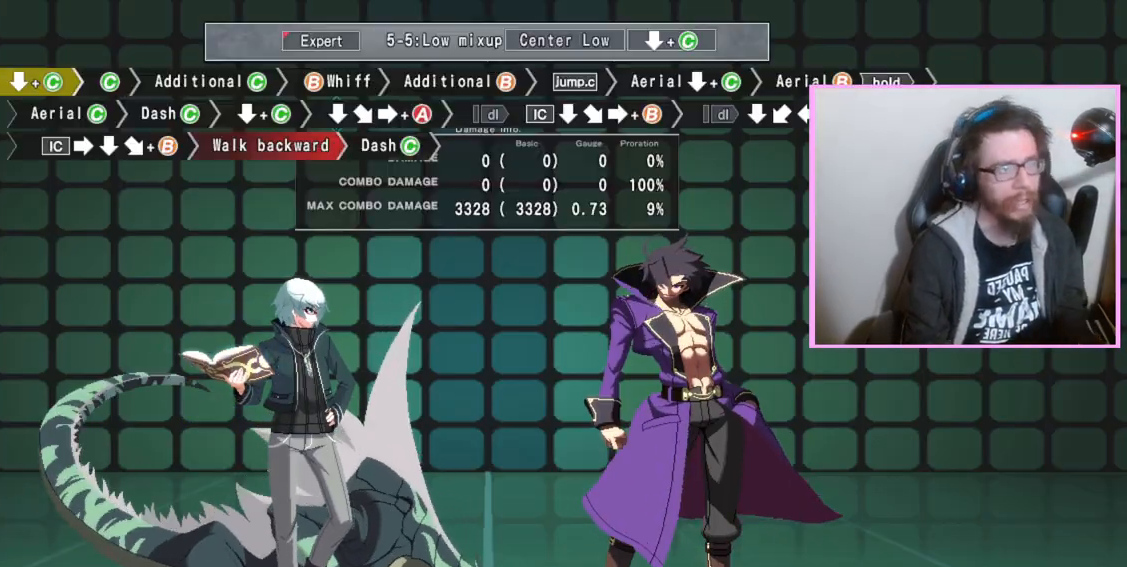
Gameplay with a controller (arcade stick); each line is a JSON object with the inputs held at the frame after it. "events" lists button and stick changes between this image and that frame as [ms after this image, input, new state], when the widget could be followed in between. Not read: L3 R3.
{"buttons": ["DPAD_DOWN"], "events": [[383, "DPAD_DOWN", "down"], [417, "C", "down"], [483, "C", "up"]]}
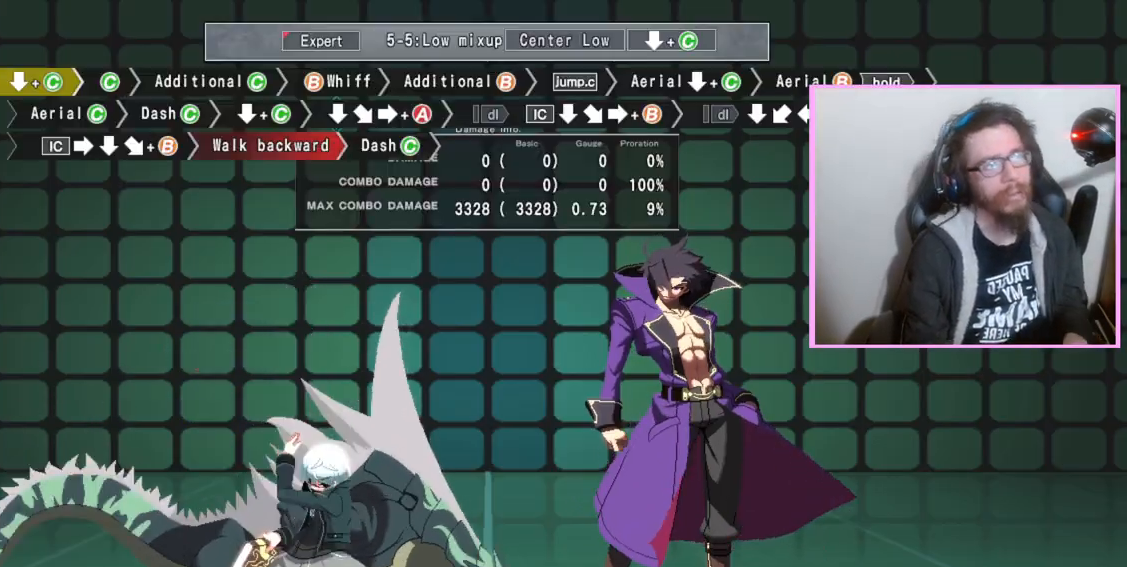
{"buttons": ["C"], "events": [[50, "DPAD_DOWN", "up"], [183, "C", "down"], [267, "C", "up"], [500, "C", "down"]]}
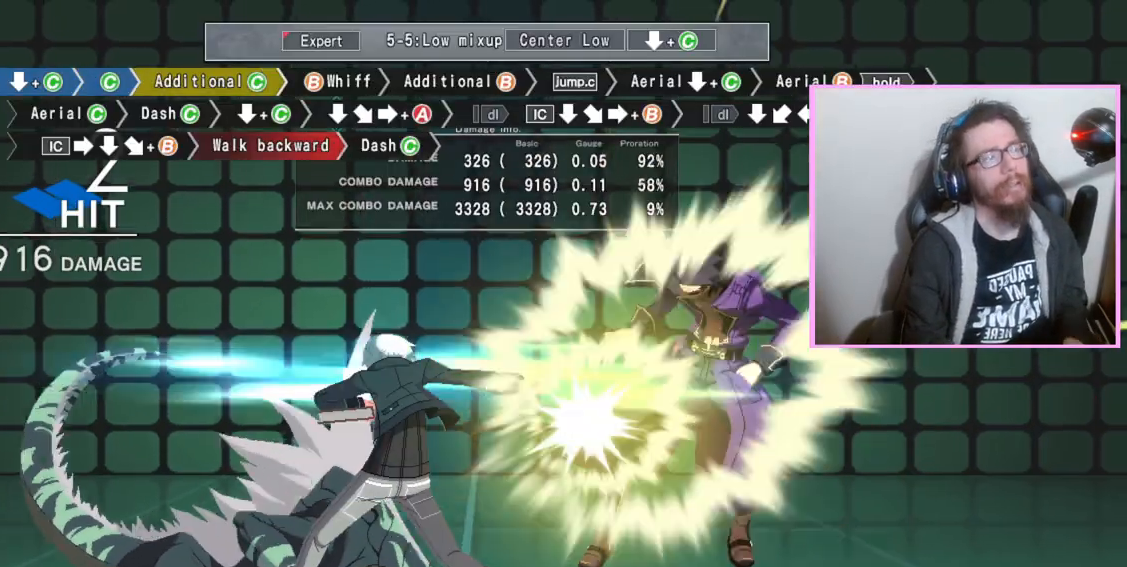
{"buttons": [], "events": [[100, "C", "up"], [367, "B", "down"], [433, "B", "up"]]}
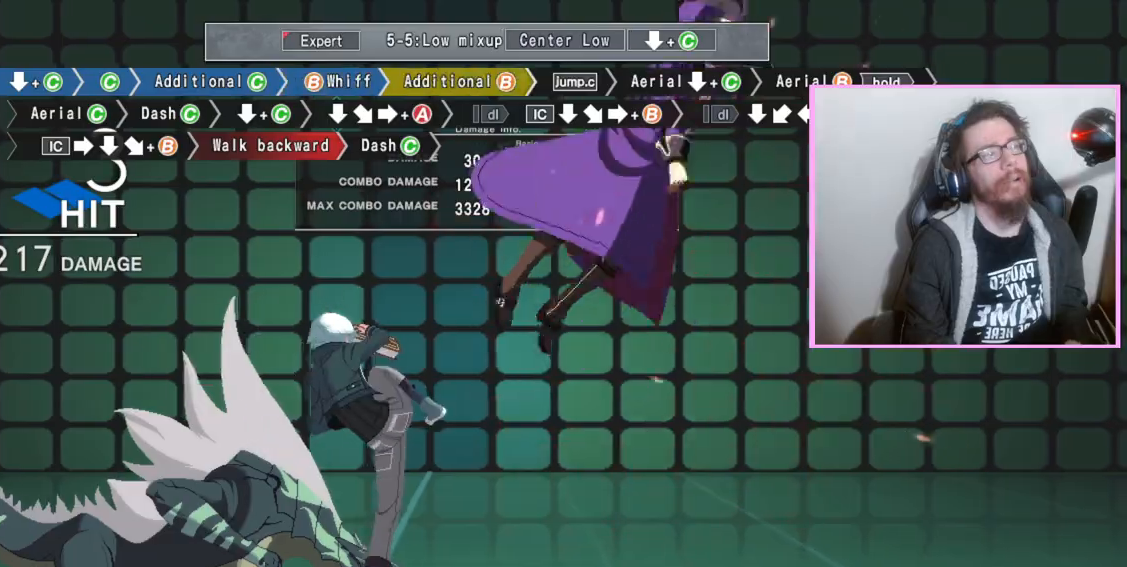
{"buttons": ["DPAD_DOWN"], "events": [[83, "B", "down"], [183, "B", "up"], [467, "DPAD_DOWN", "down"]]}
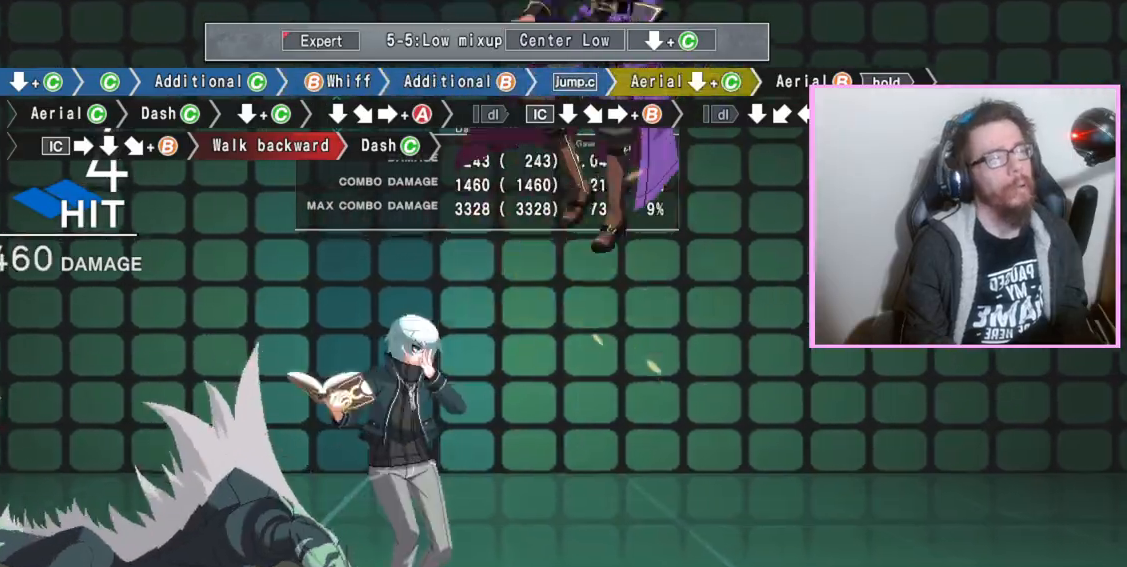
{"buttons": ["B"], "events": [[67, "C", "down"], [150, "C", "up"], [233, "DPAD_DOWN", "up"], [300, "B", "down"]]}
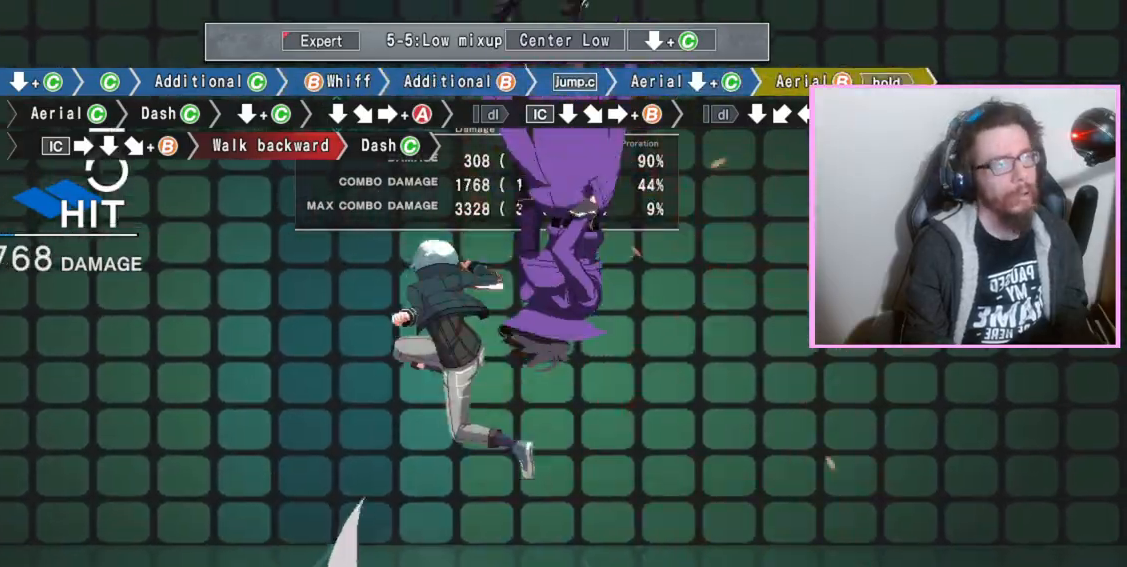
{"buttons": ["B"], "events": [[183, "C", "down"], [317, "C", "up"]]}
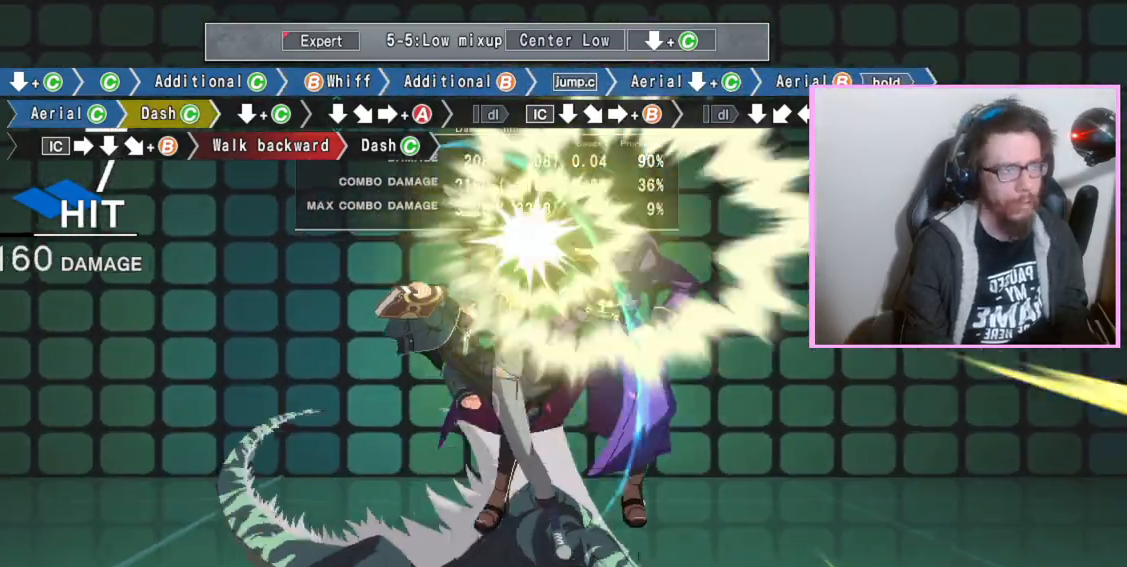
{"buttons": ["B", "DPAD_DOWN"], "events": [[233, "C", "down"], [317, "C", "up"], [350, "DPAD_DOWN", "down"]]}
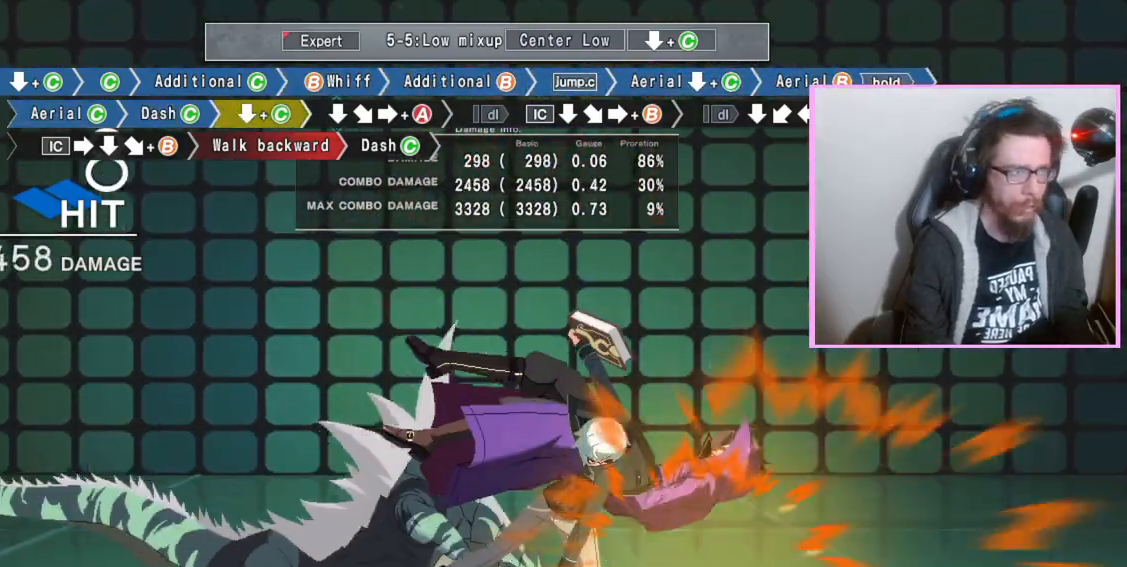
{"buttons": ["DPAD_DOWN"], "events": [[267, "B", "up"], [450, "C", "down"], [500, "C", "up"]]}
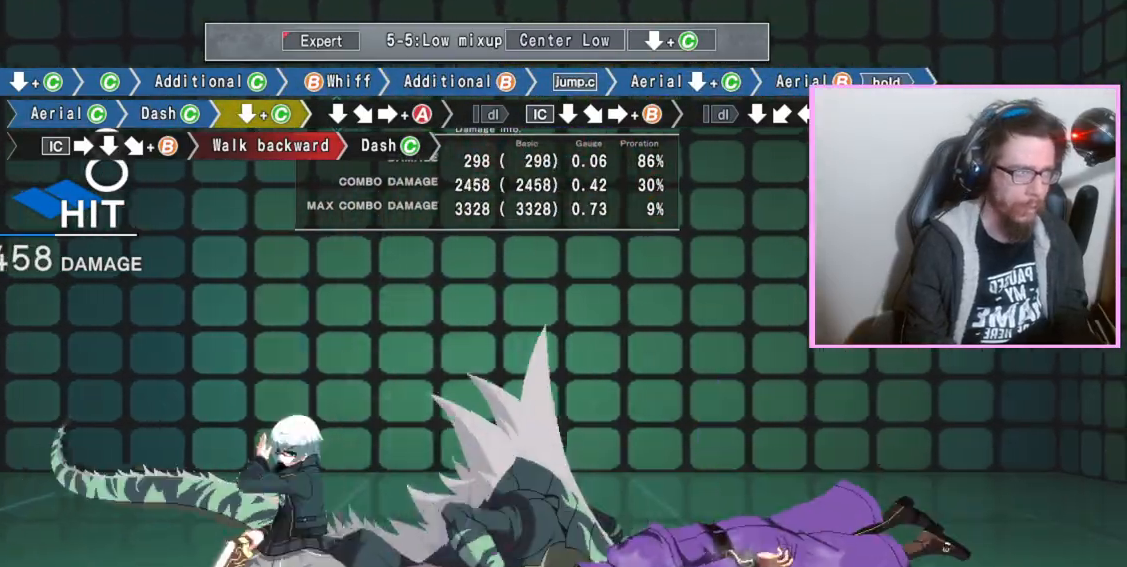
{"buttons": ["A"], "events": [[83, "C", "down"], [133, "C", "up"], [150, "DPAD_DOWN", "up"], [267, "A", "down"]]}
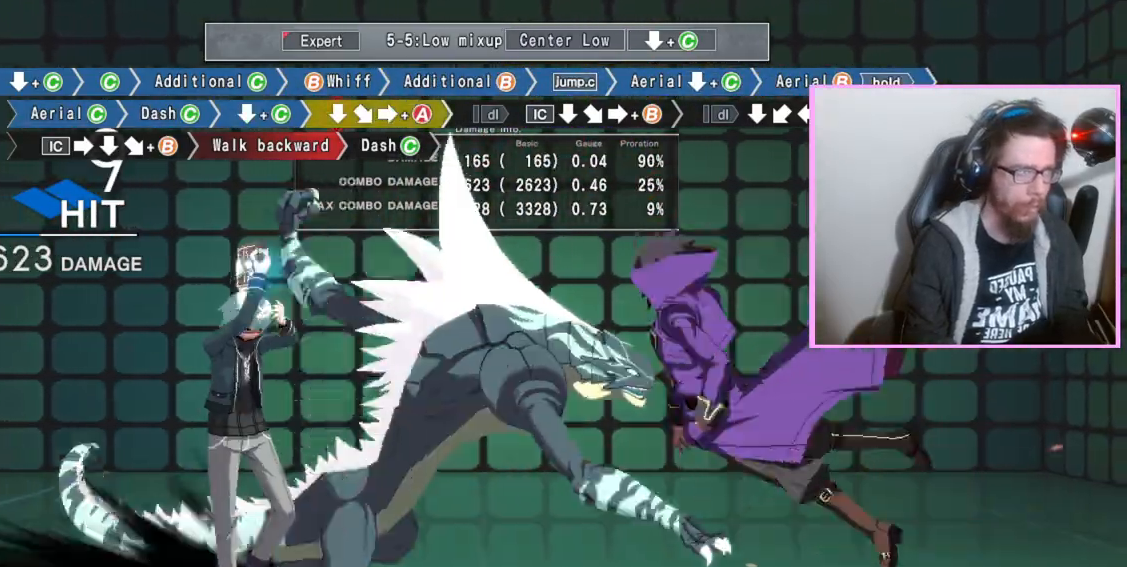
{"buttons": ["B"], "events": [[50, "A", "up"], [150, "B", "down"], [167, "DPAD_DOWN", "down"], [217, "DPAD_RIGHT", "down"], [233, "DPAD_DOWN", "up"], [267, "DPAD_RIGHT", "up"]]}
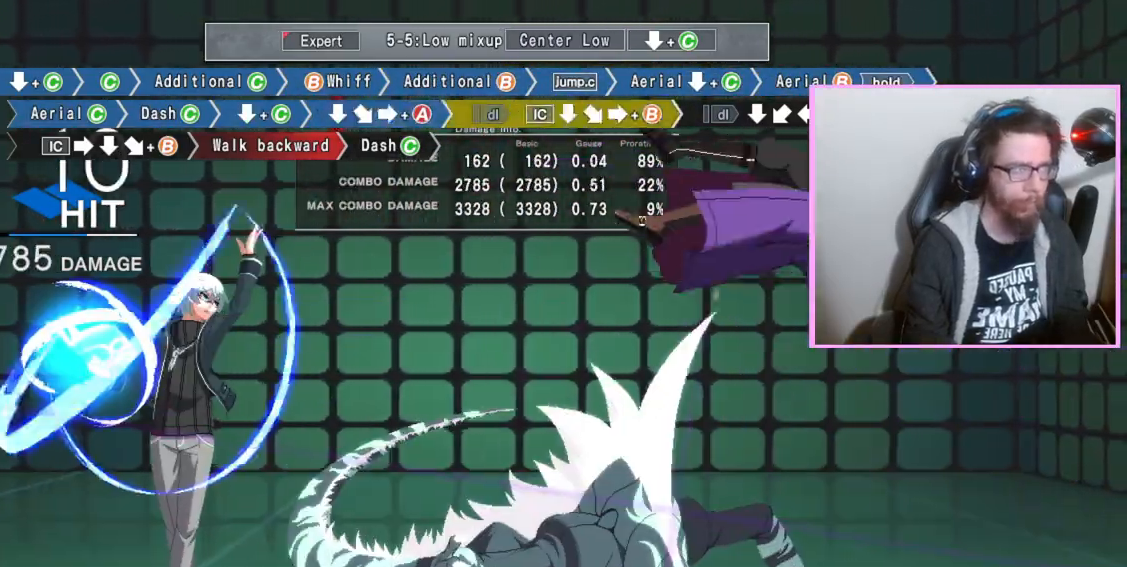
{"buttons": ["B"], "events": [[233, "DPAD_DOWN", "down"], [250, "B", "up"], [350, "DPAD_DOWN", "up"], [383, "B", "down"]]}
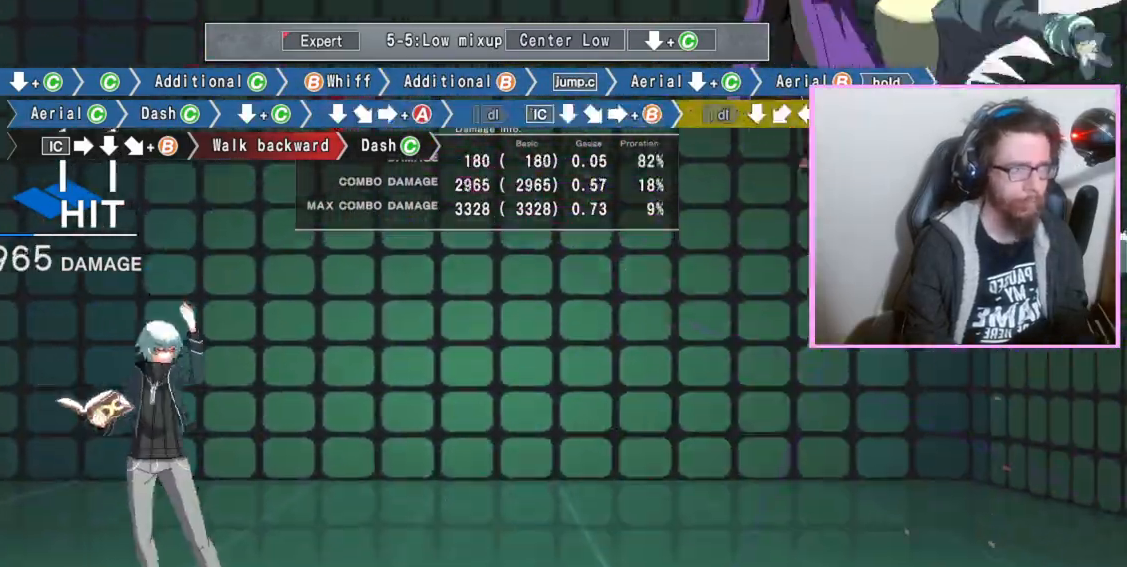
{"buttons": ["B"], "events": [[17, "B", "up"], [117, "DPAD_DOWN", "down"], [233, "DPAD_DOWN", "up"], [300, "B", "down"], [367, "B", "up"], [450, "B", "down"]]}
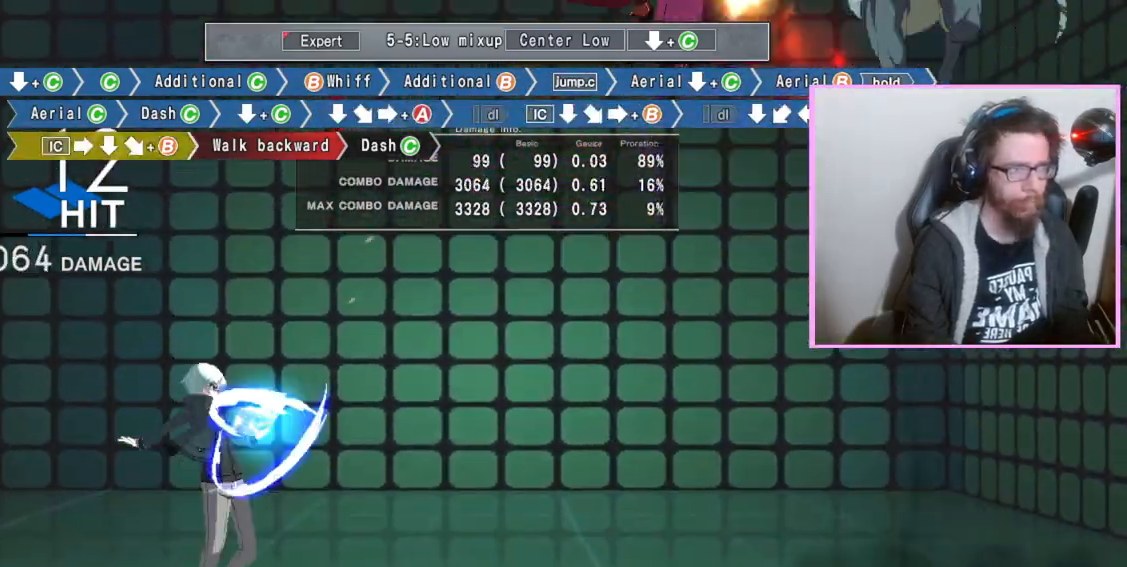
{"buttons": ["B"], "events": []}
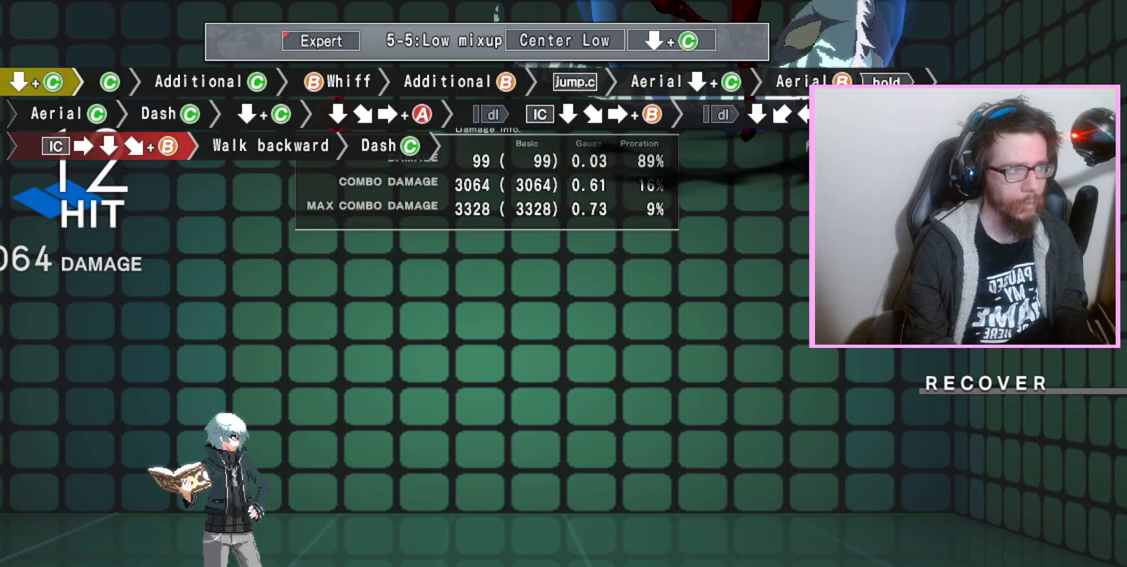
{"buttons": [], "events": [[150, "B", "up"]]}
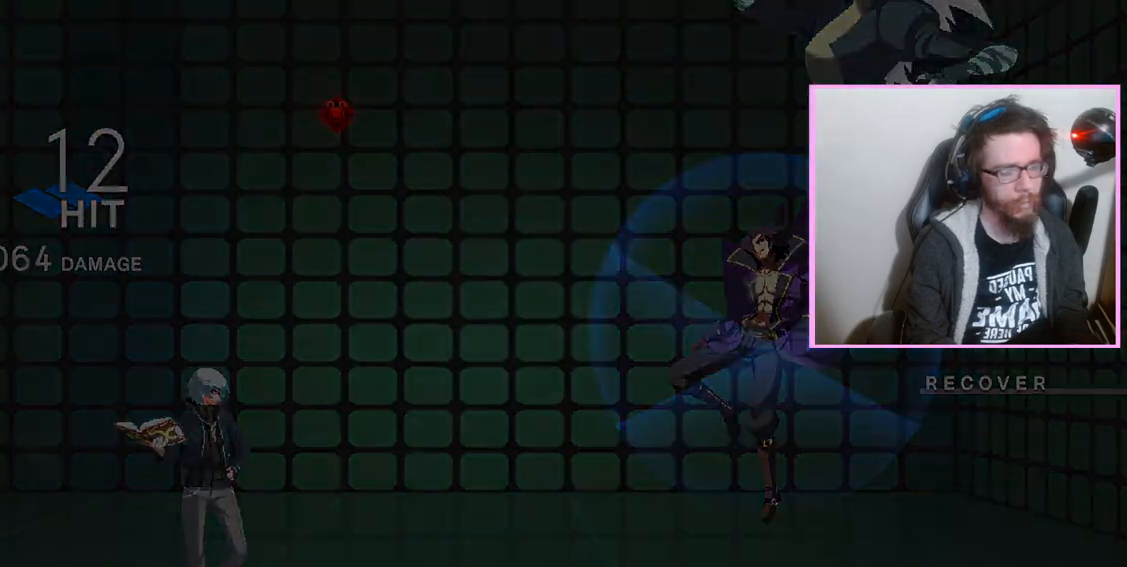
{"buttons": []}
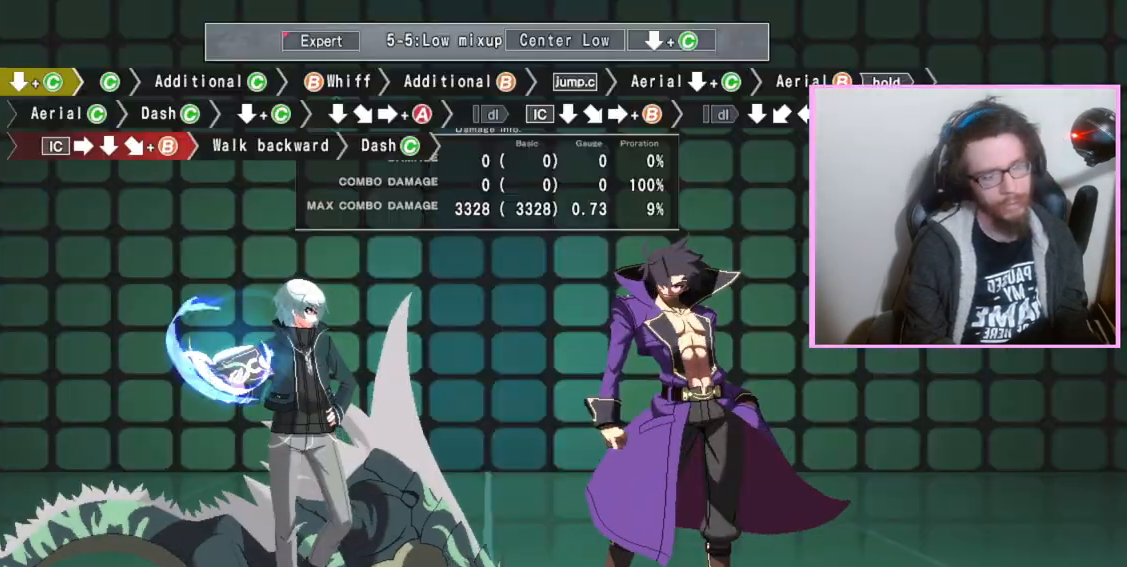
{"buttons": [], "events": []}
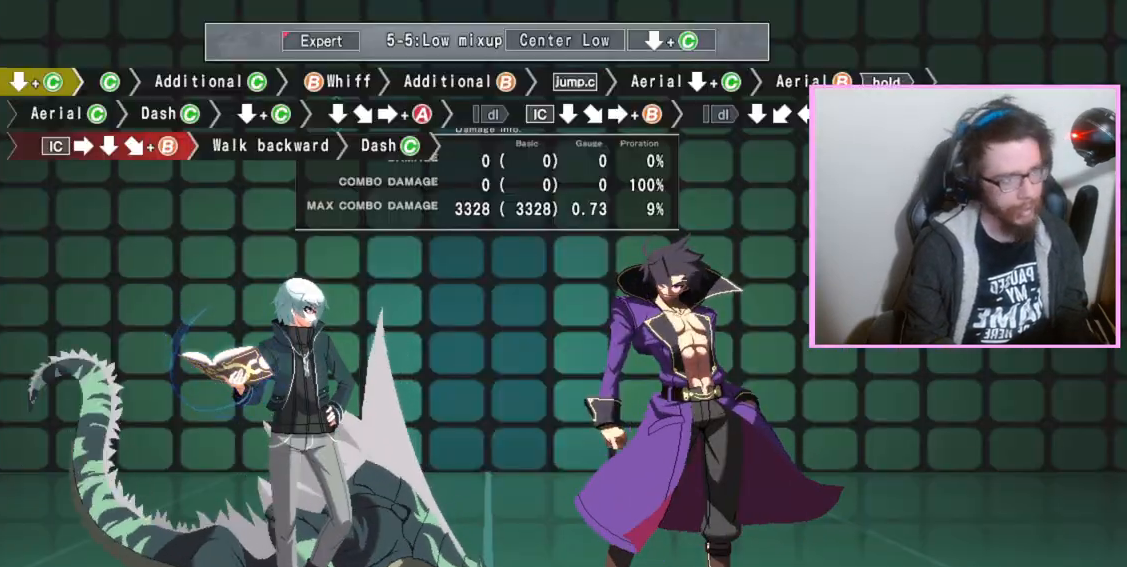
{"buttons": [], "events": []}
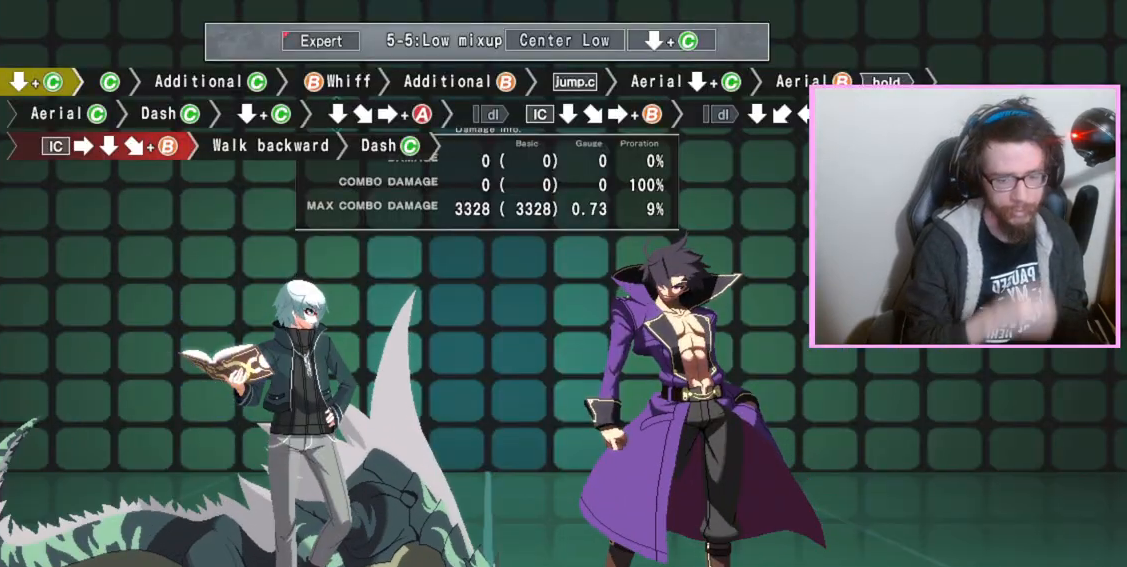
{"buttons": [], "events": []}
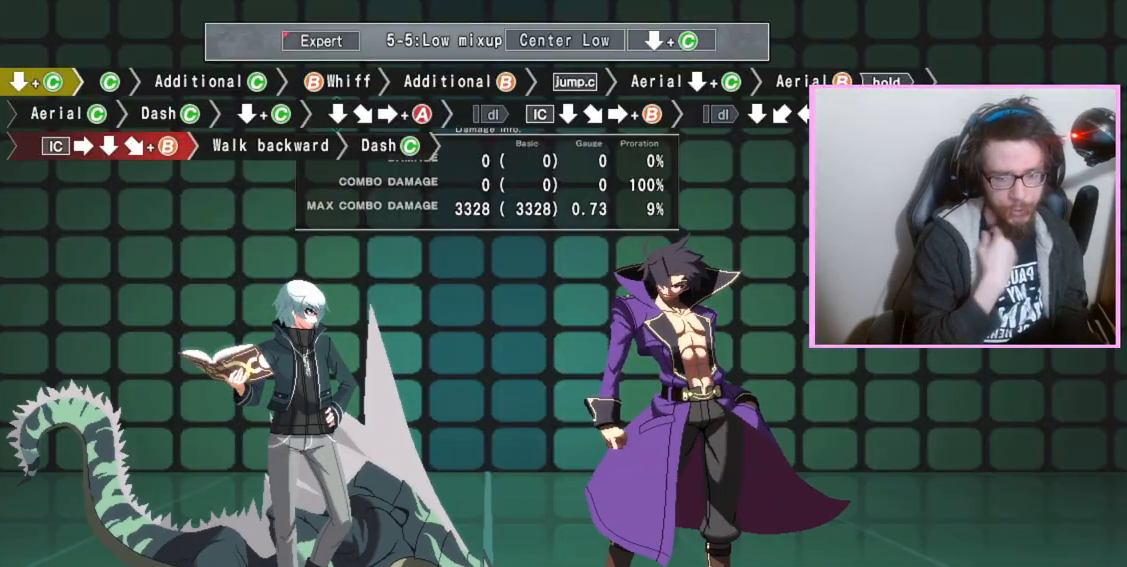
{"buttons": [], "events": []}
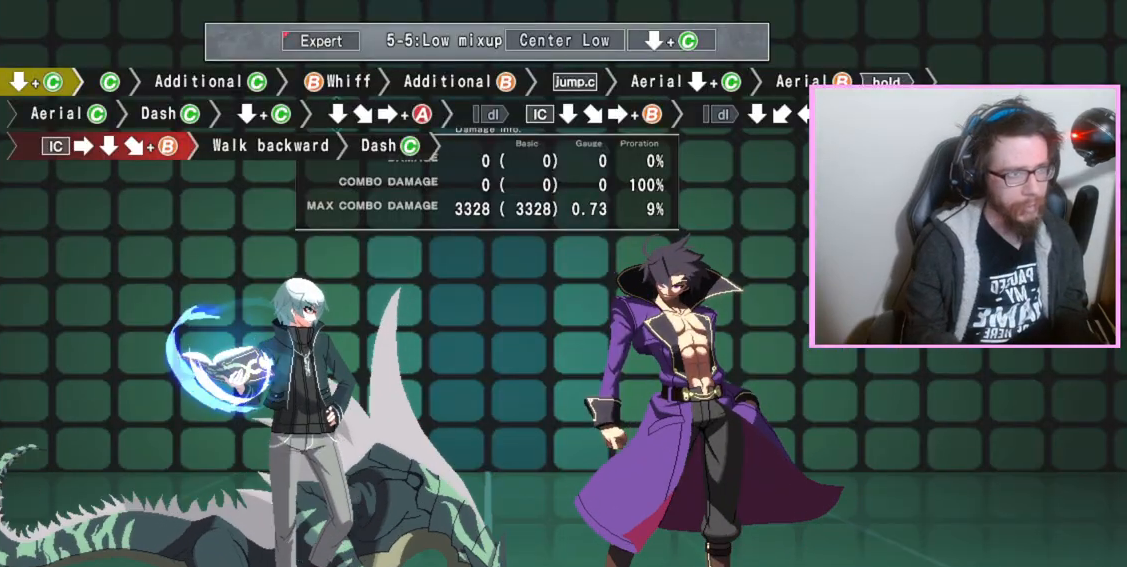
{"buttons": ["DPAD_DOWN"], "events": [[483, "DPAD_DOWN", "down"]]}
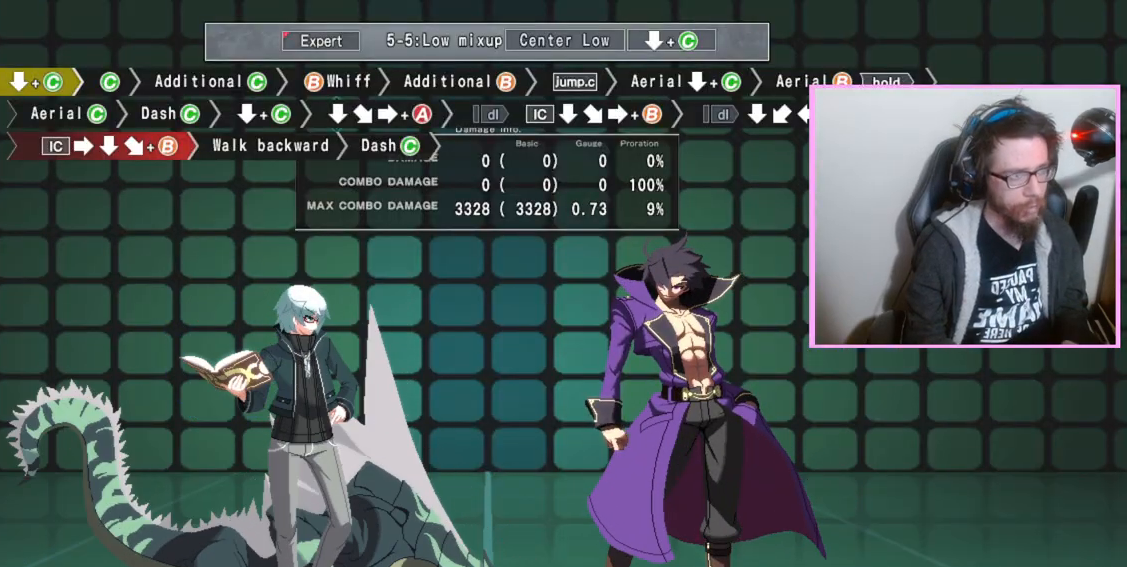
{"buttons": [], "events": [[50, "C", "down"], [133, "C", "up"], [217, "DPAD_DOWN", "up"], [333, "C", "down"], [433, "C", "up"]]}
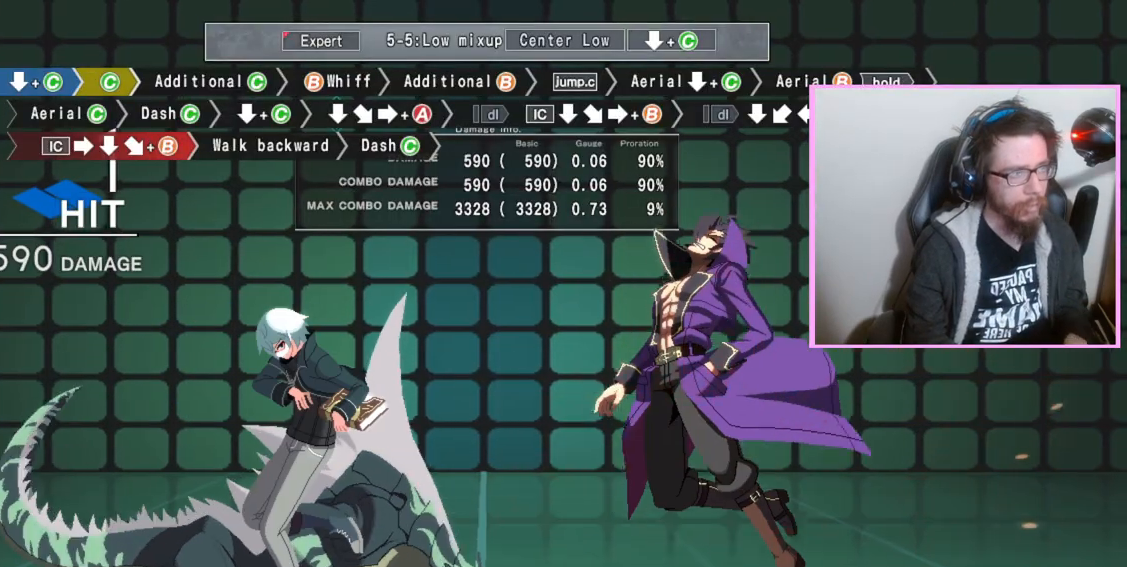
{"buttons": [], "events": [[167, "C", "down"], [267, "C", "up"]]}
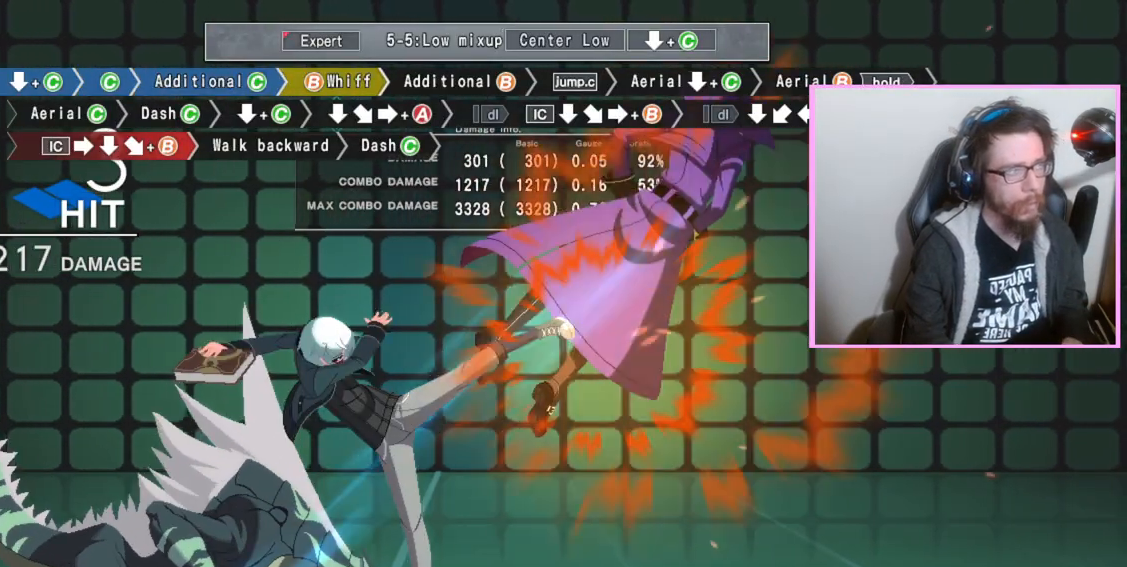
{"buttons": [], "events": [[17, "B", "down"], [100, "B", "up"], [250, "B", "down"], [367, "B", "up"]]}
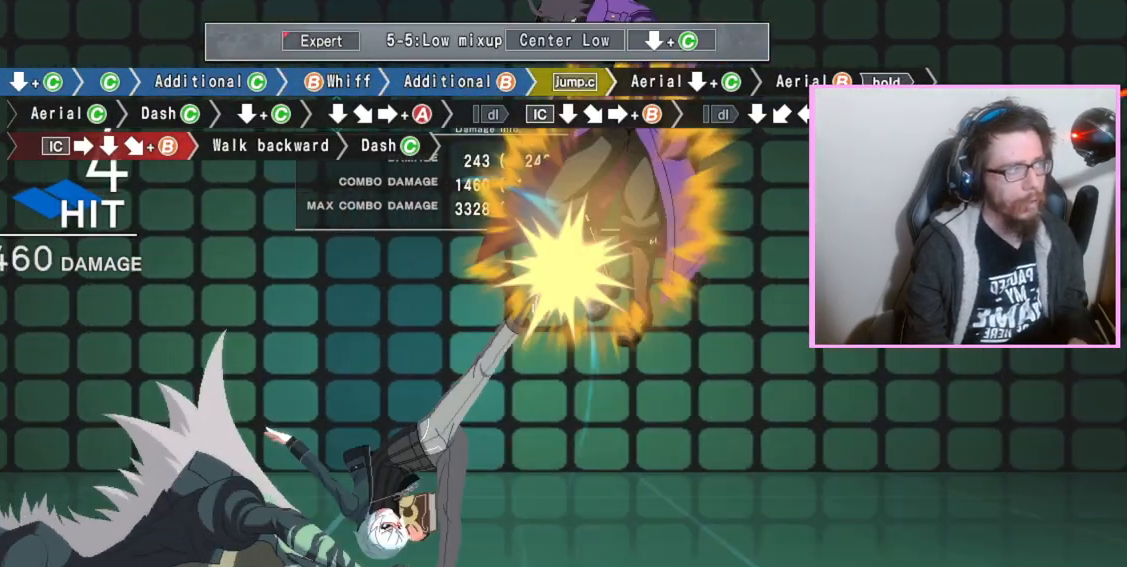
{"buttons": ["B"], "events": [[150, "DPAD_DOWN", "down"], [200, "C", "down"], [267, "C", "up"], [400, "DPAD_DOWN", "up"], [483, "B", "down"]]}
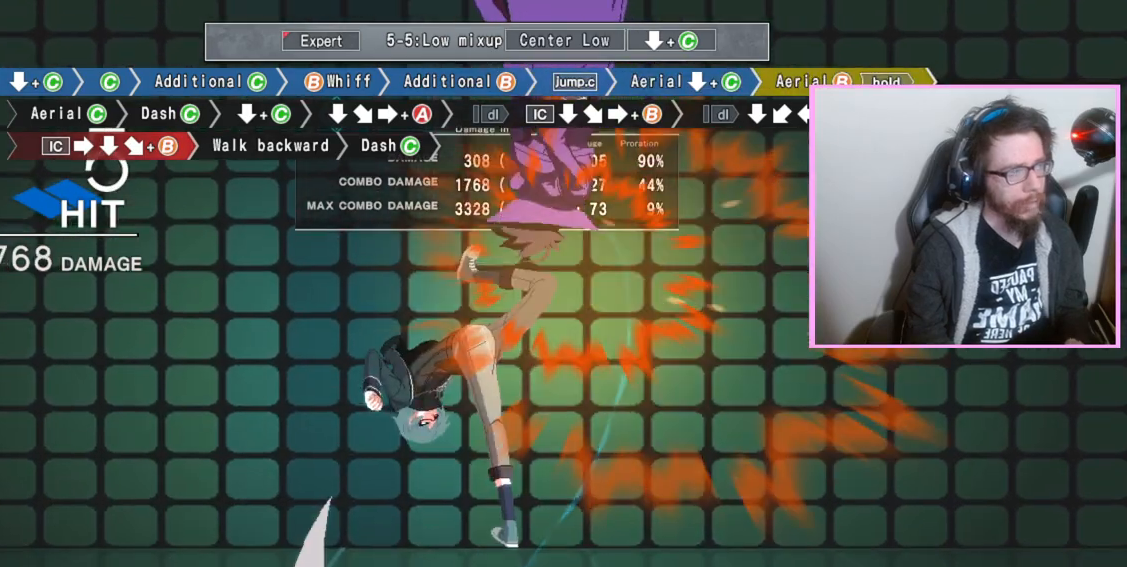
{"buttons": ["B"], "events": [[267, "C", "down"], [383, "C", "up"]]}
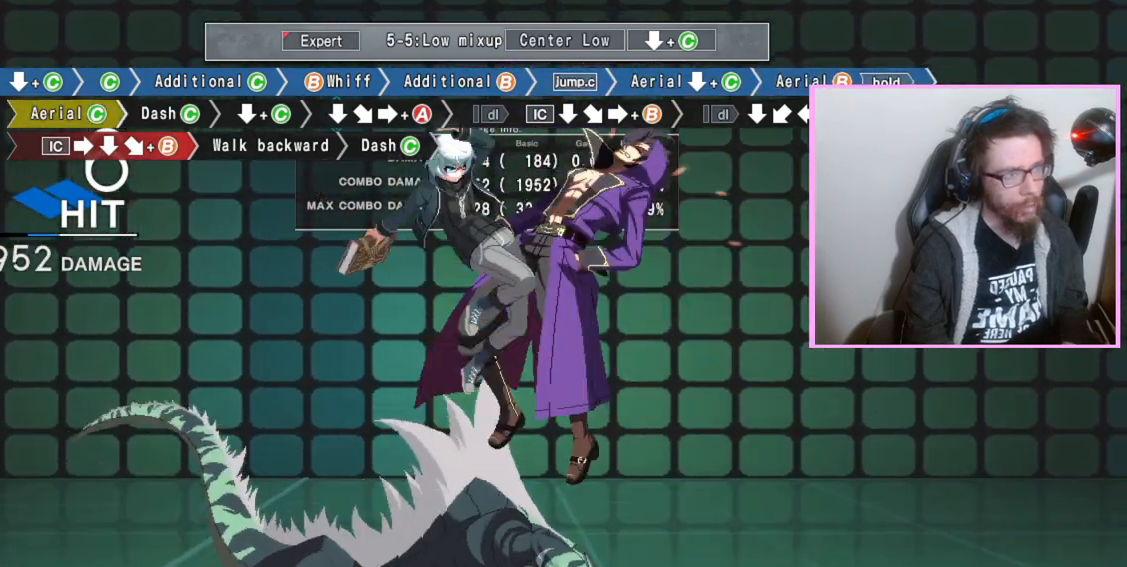
{"buttons": ["B", "C"]}
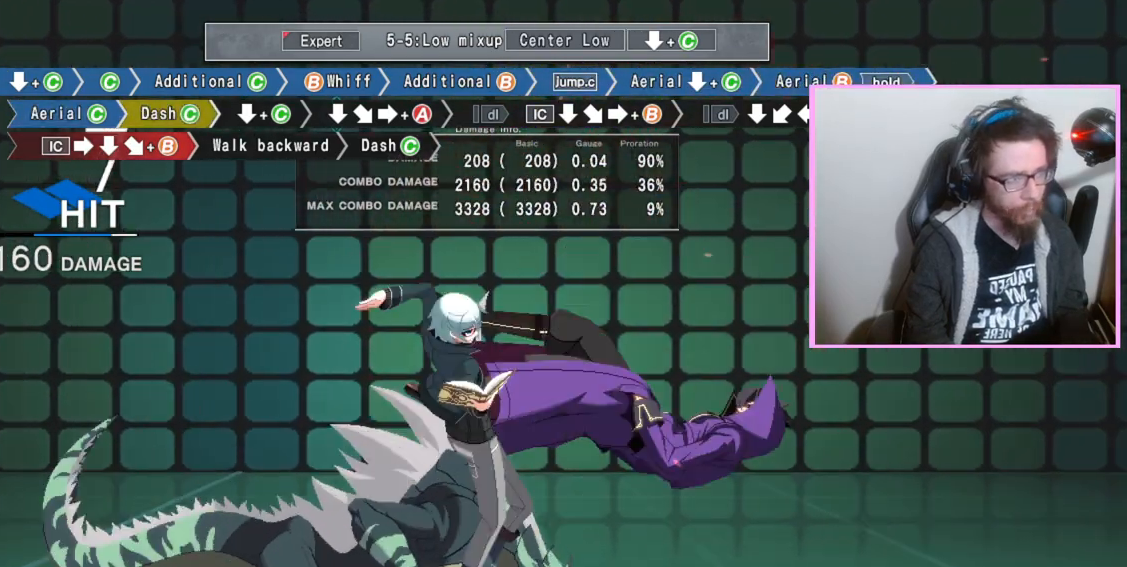
{"buttons": ["DPAD_DOWN"], "events": [[50, "C", "up"], [100, "DPAD_DOWN", "down"], [500, "B", "up"]]}